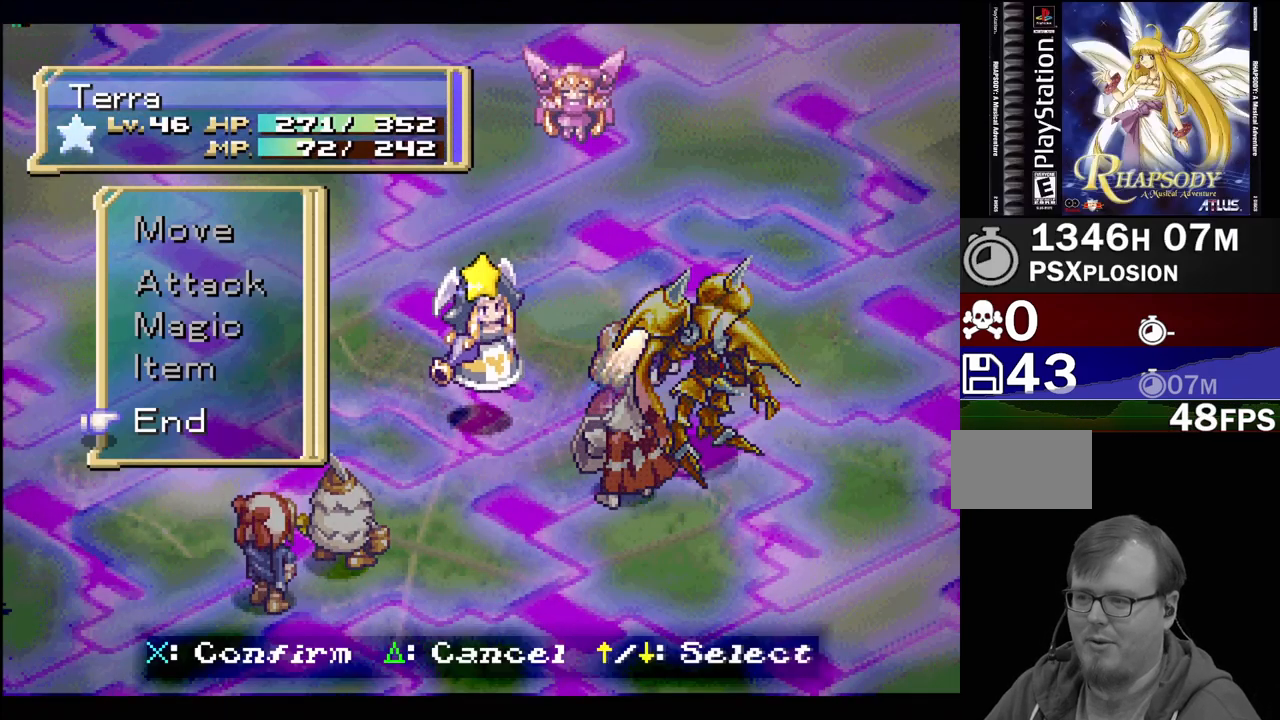
Gameplay with a controller (PlayStation layout); each line is a JSON object with the inputs held at the frame after it. "events" lists button and stick changes between this image and that frame as [ms after this image, input, new state], when the widget could be followed in between. Not read: L3 R3.
{"buttons": [], "events": [[150, "CROSS", "down"], [283, "CROSS", "up"]]}
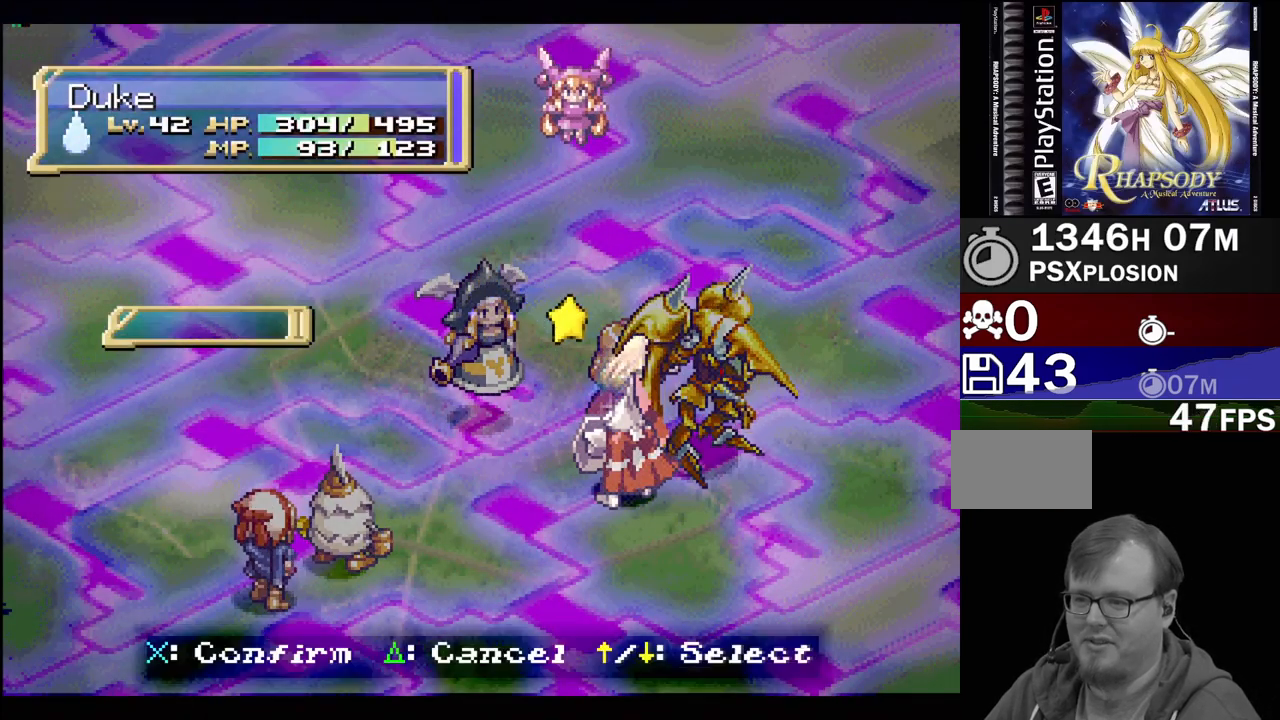
{"buttons": [], "events": []}
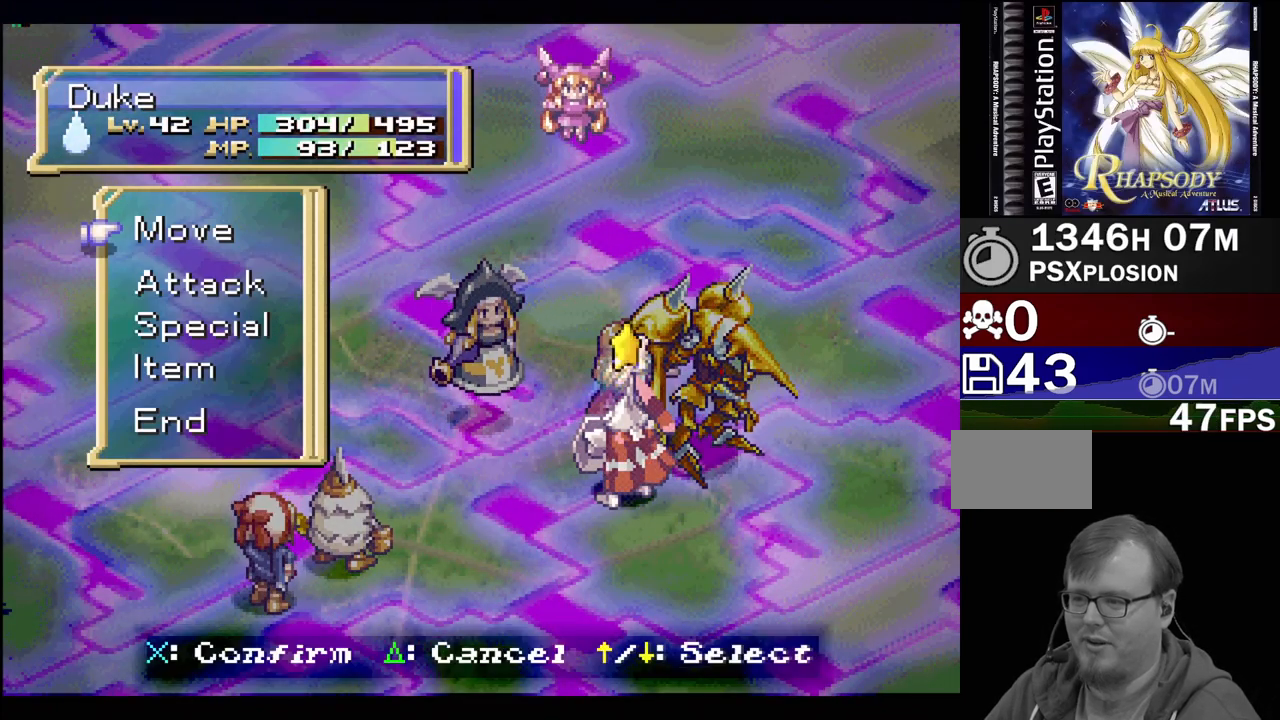
{"buttons": [], "events": []}
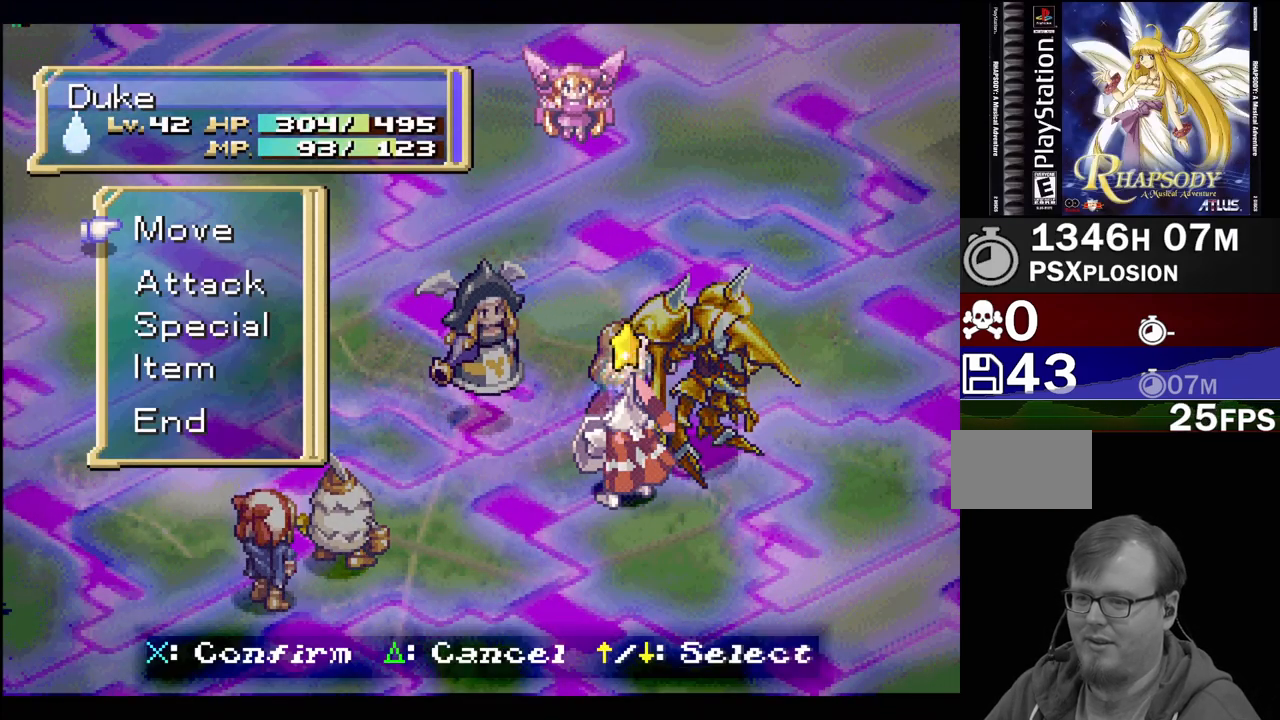
{"buttons": ["CROSS"], "events": [[100, "DPAD_DOWN", "down"], [233, "DPAD_DOWN", "up"], [433, "CROSS", "down"]]}
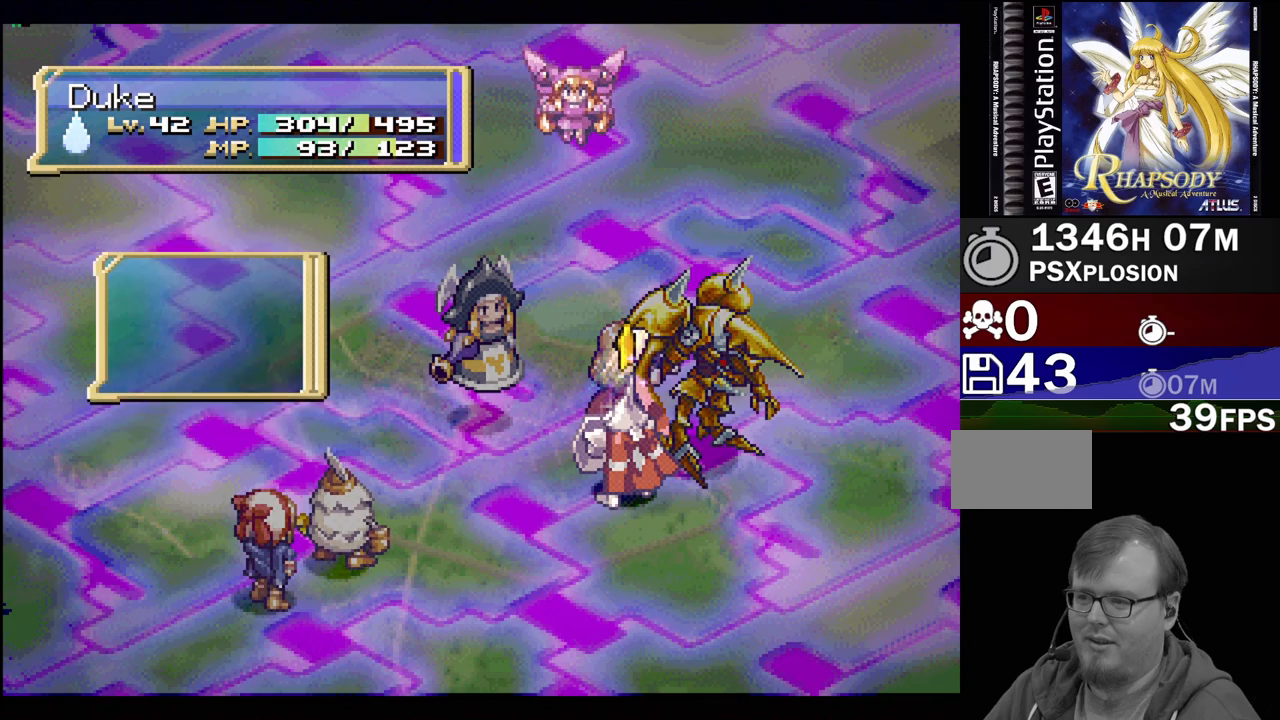
{"buttons": [], "events": [[67, "CROSS", "up"]]}
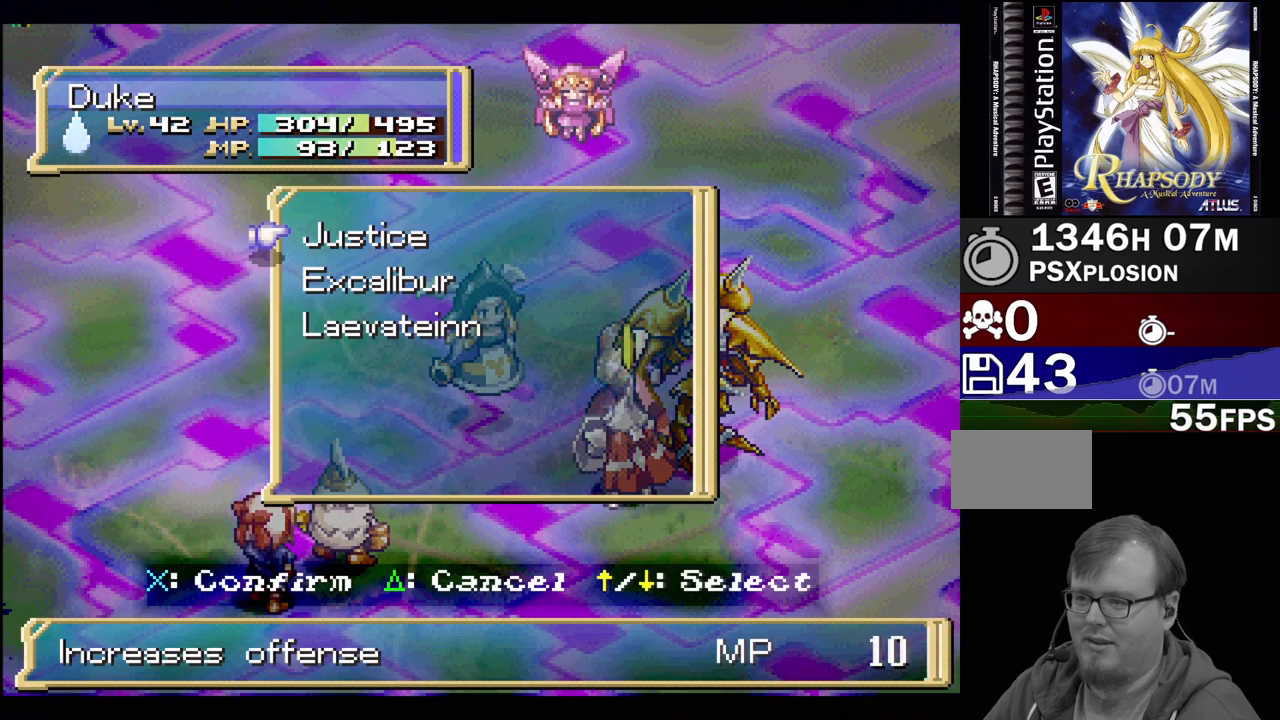
{"buttons": [], "events": [[117, "DPAD_DOWN", "down"], [217, "DPAD_DOWN", "up"], [300, "DPAD_DOWN", "down"], [383, "DPAD_DOWN", "up"]]}
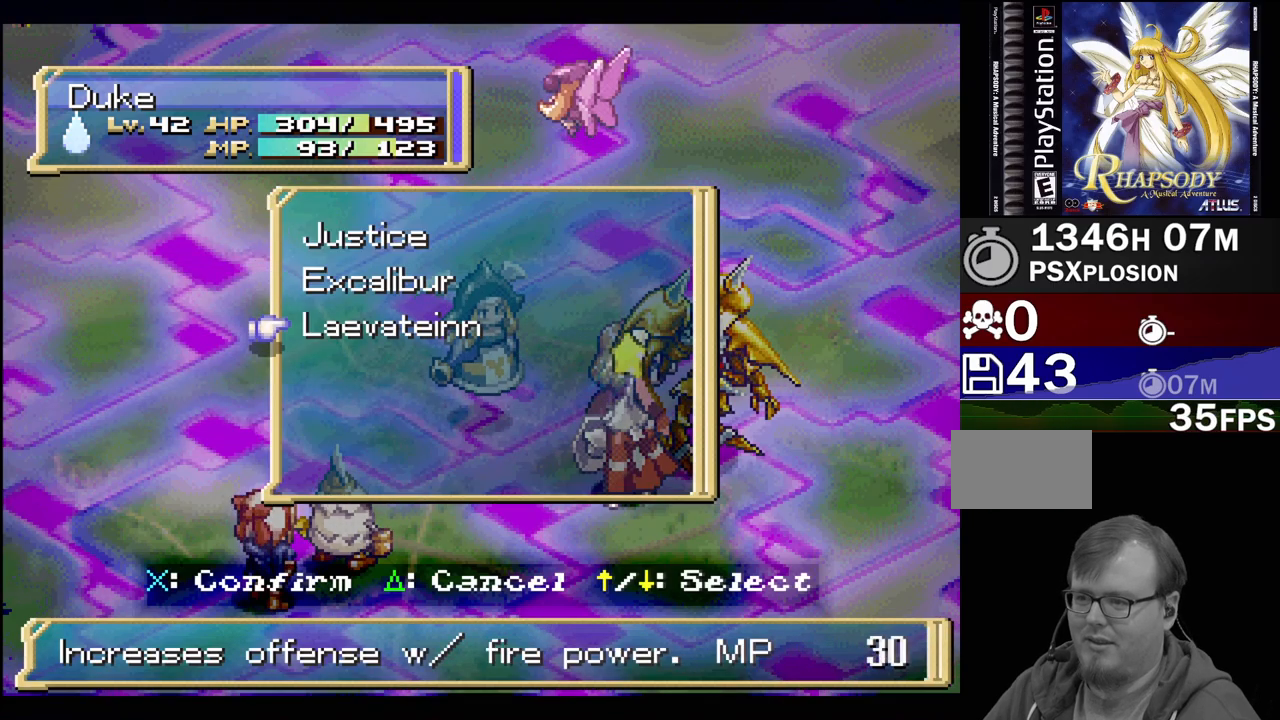
{"buttons": [], "events": [[17, "CROSS", "down"], [150, "CROSS", "up"]]}
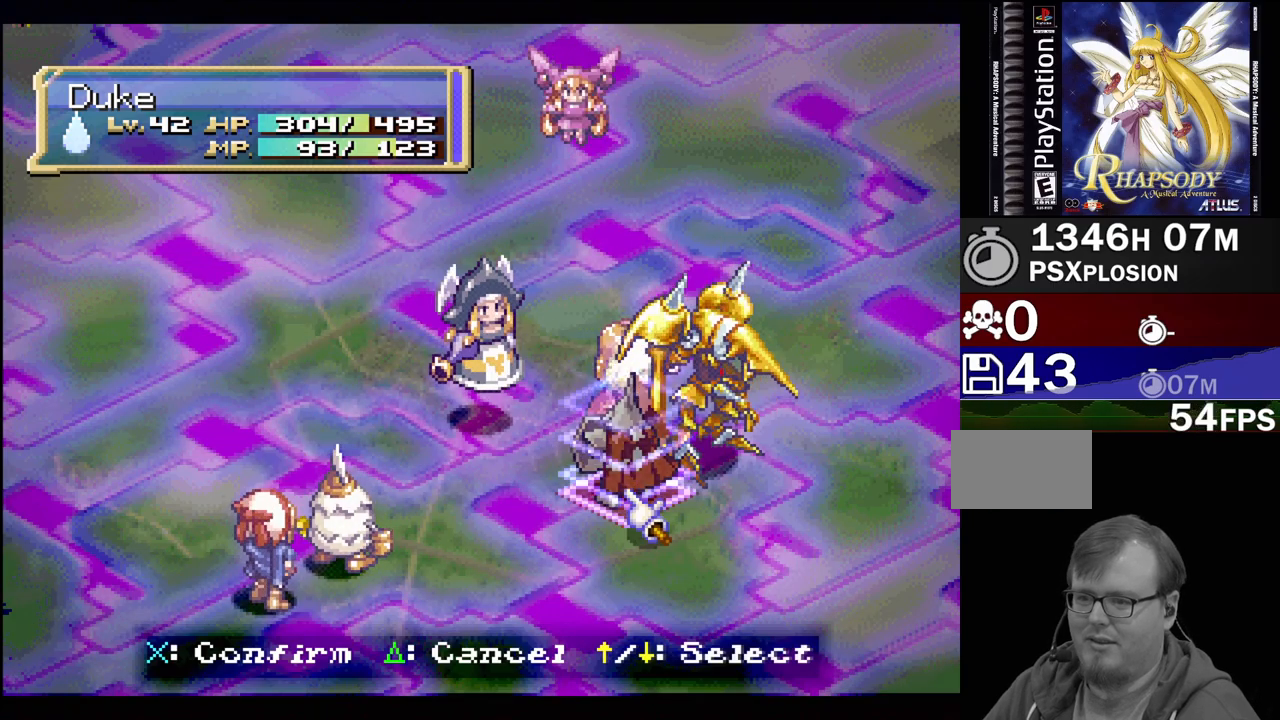
{"buttons": [], "events": [[267, "CROSS", "down"], [433, "CROSS", "up"]]}
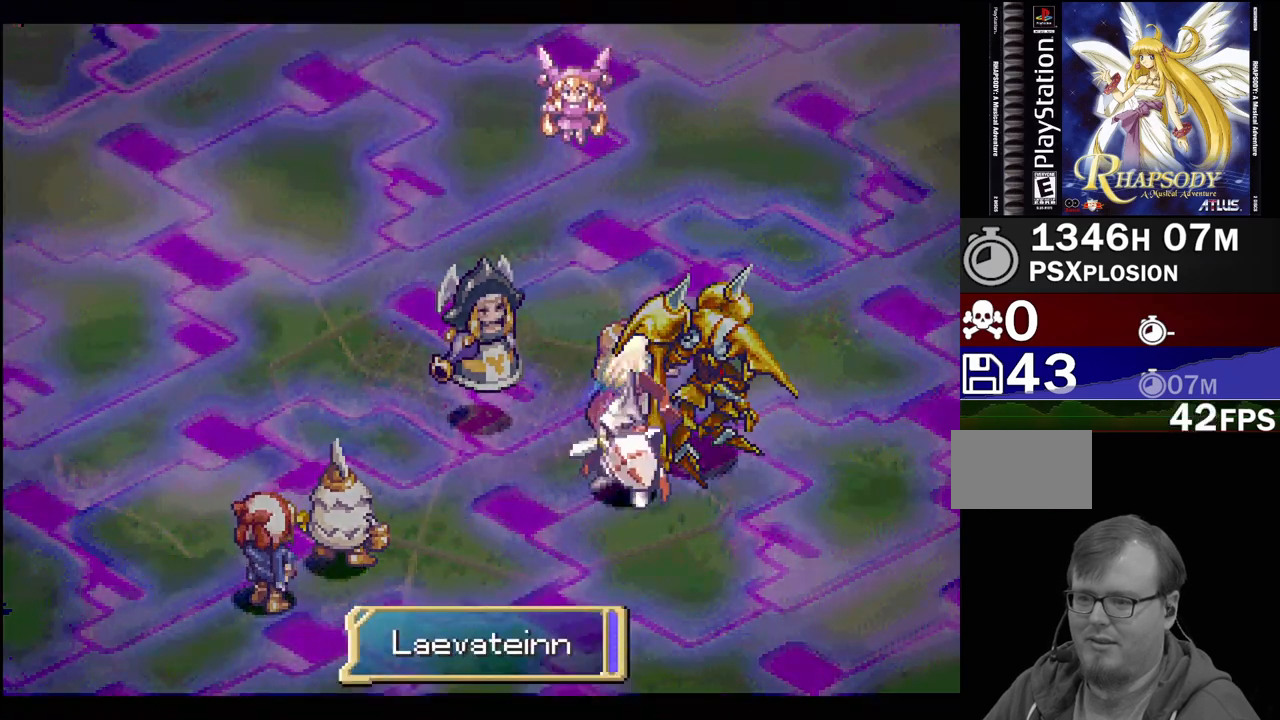
{"buttons": [], "events": []}
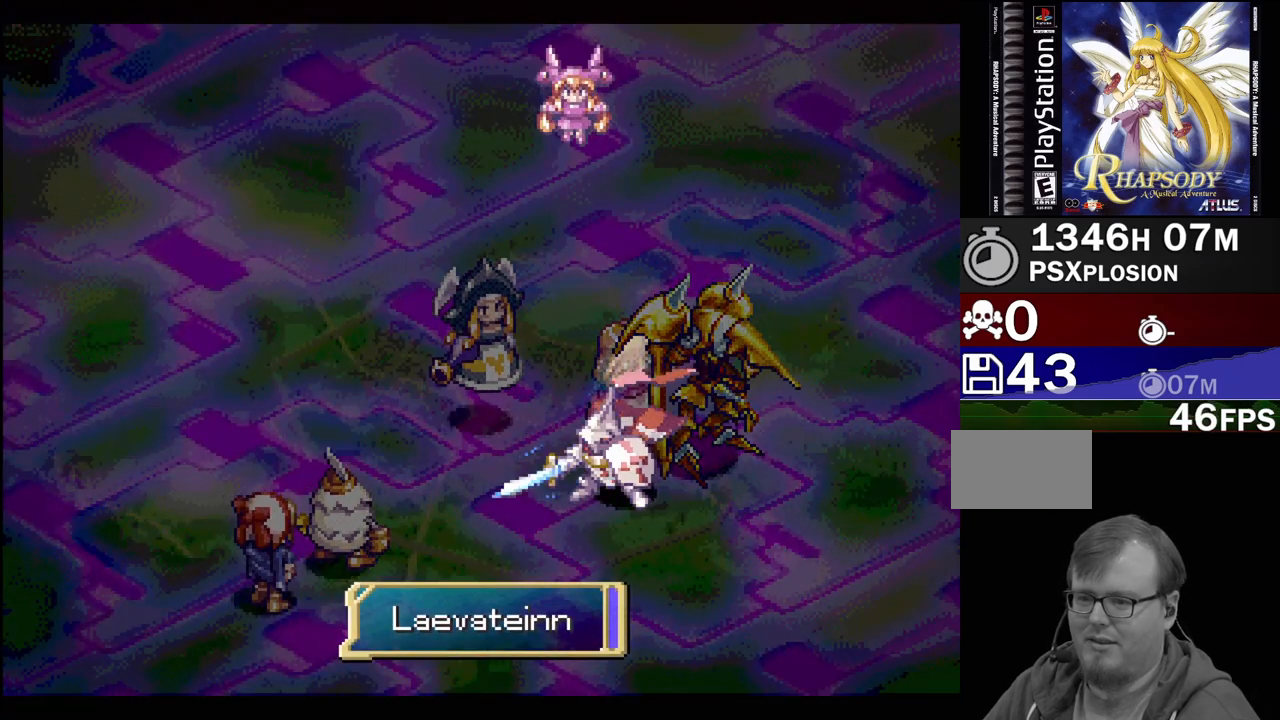
{"buttons": [], "events": []}
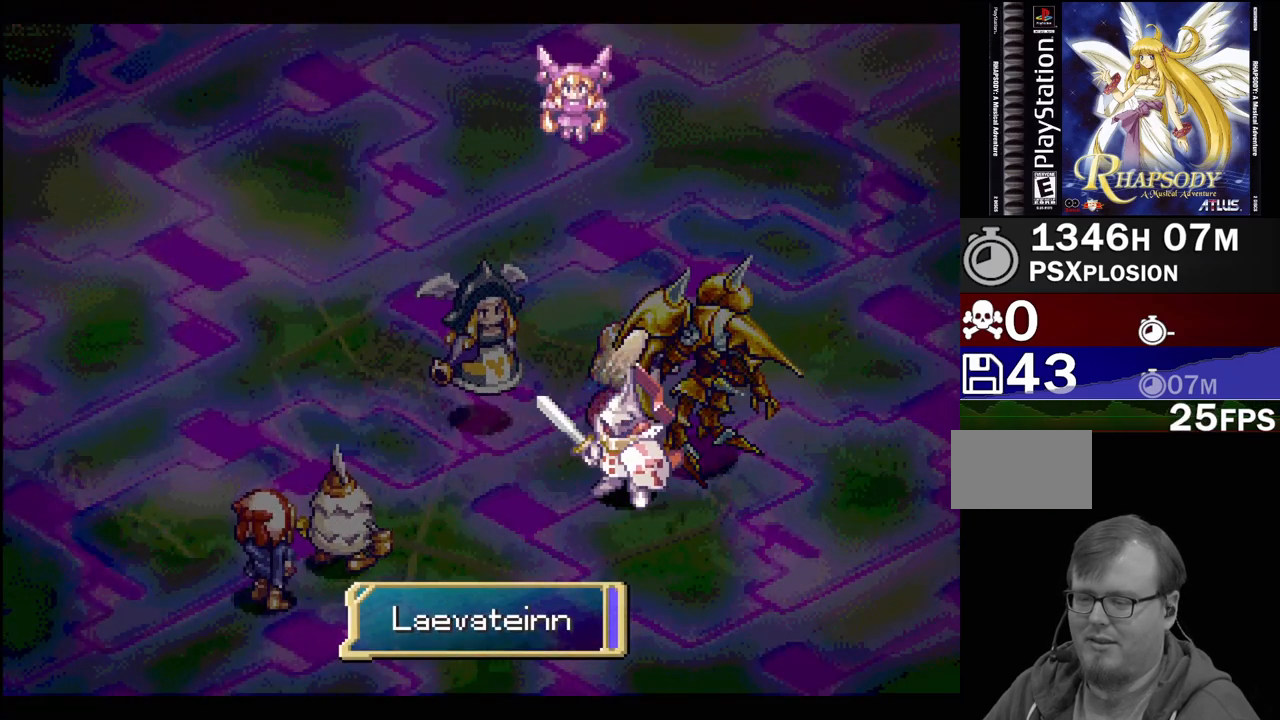
{"buttons": [], "events": []}
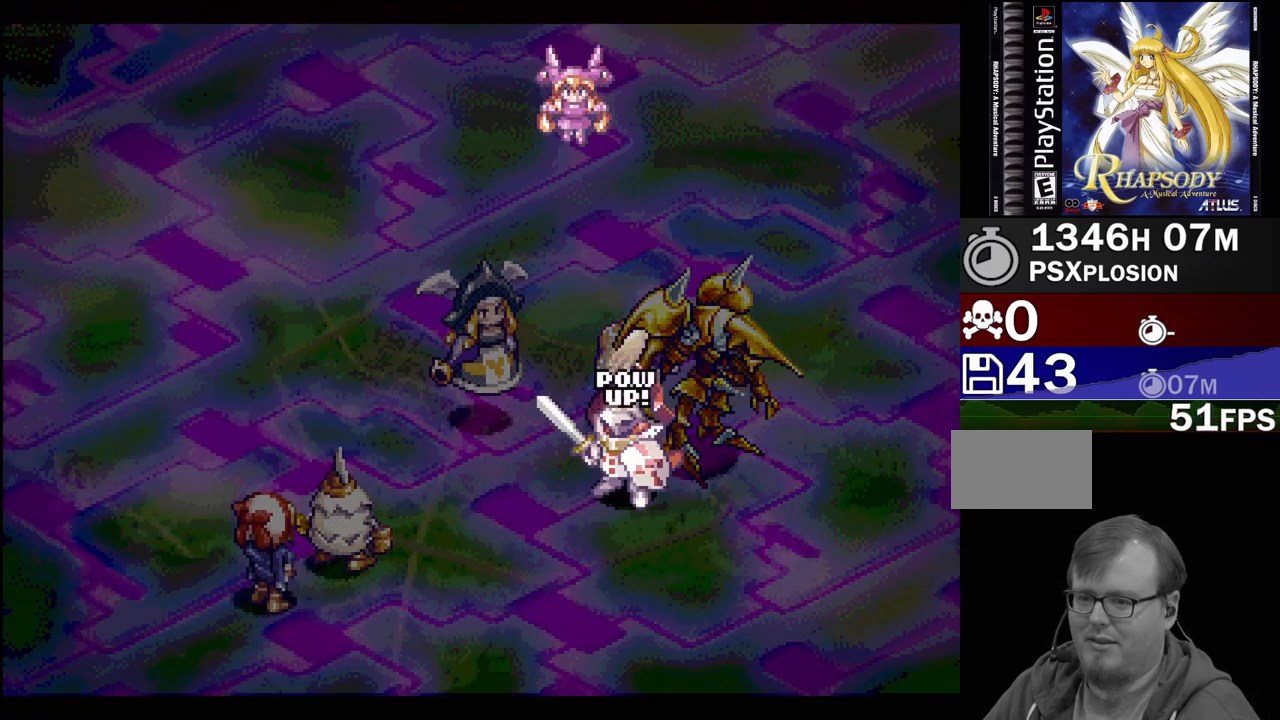
{"buttons": [], "events": []}
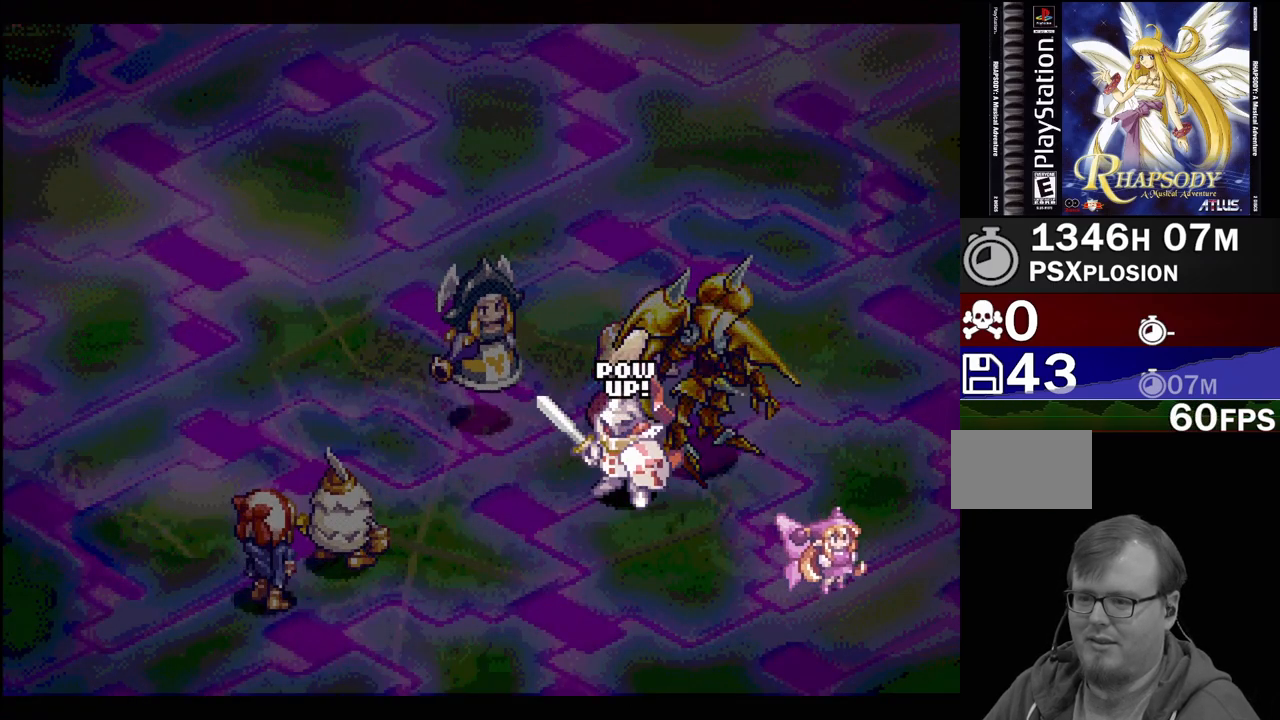
{"buttons": [], "events": []}
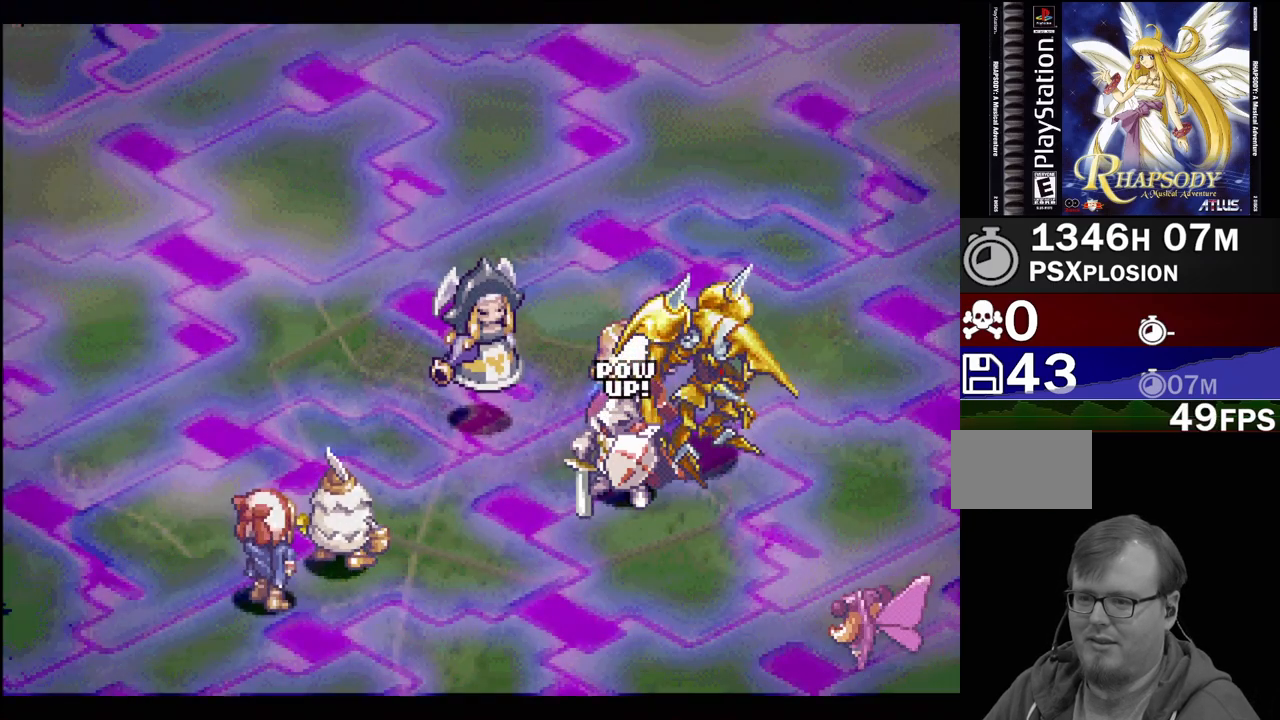
{"buttons": [], "events": []}
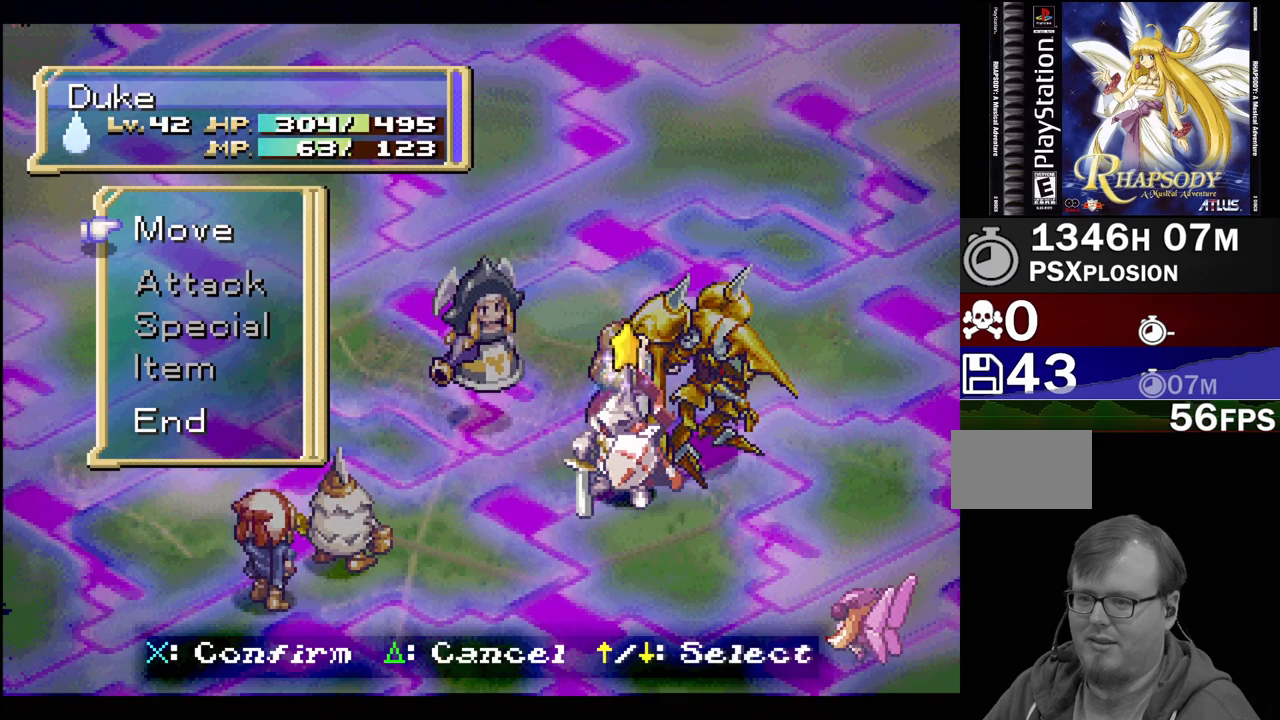
{"buttons": ["DPAD_UP"], "events": [[433, "DPAD_UP", "down"]]}
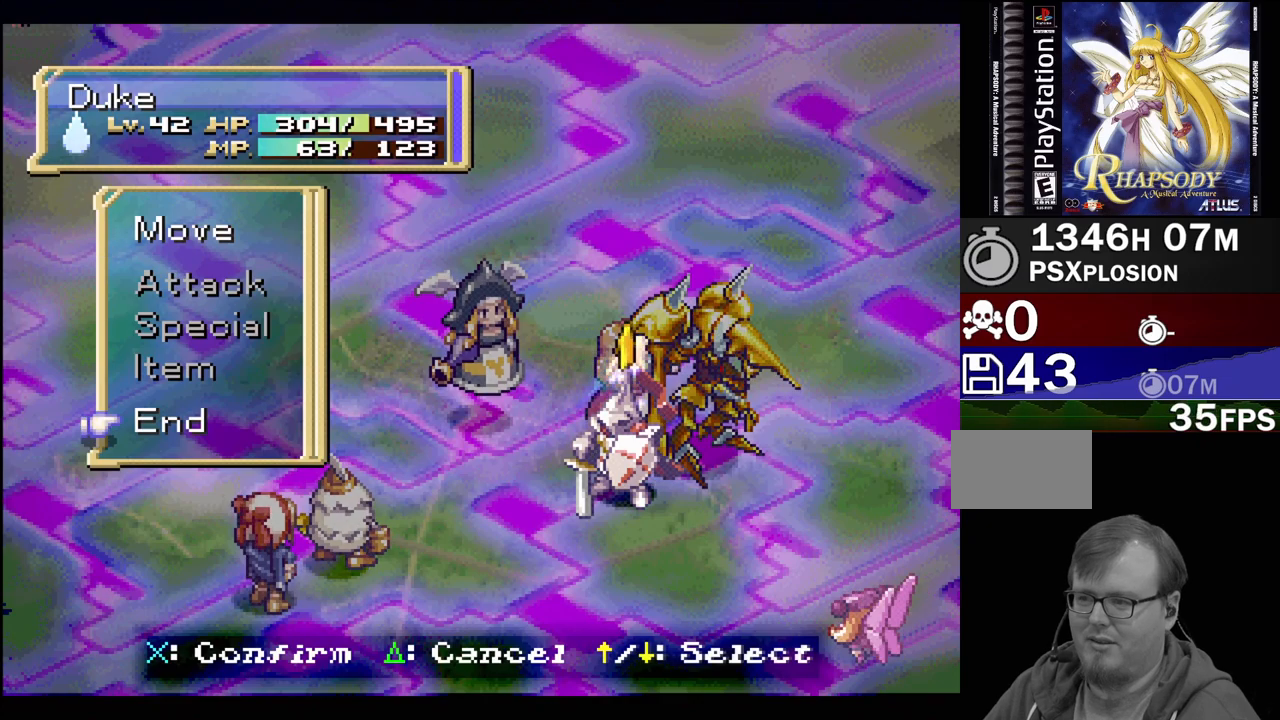
{"buttons": [], "events": [[17, "CROSS", "down"], [17, "DPAD_UP", "up"], [133, "CROSS", "up"]]}